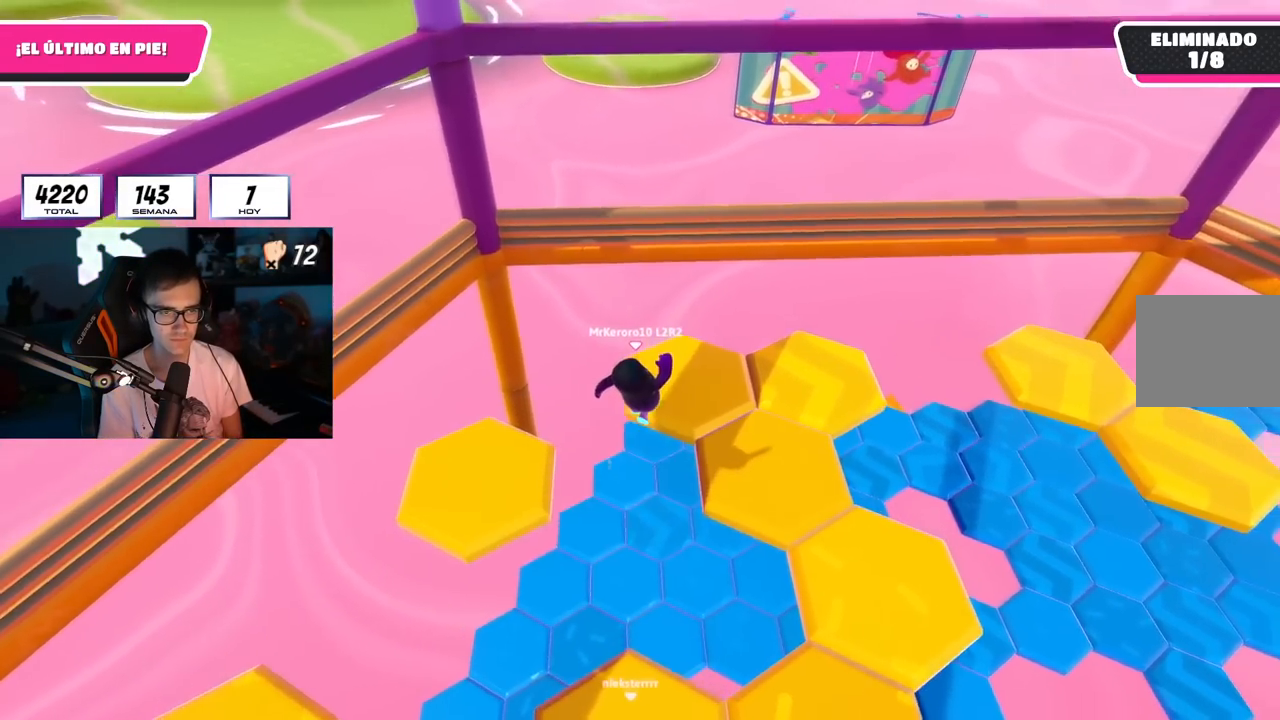
Gameplay with a controller (PlayStation layout); each line is a JSON object with the inputs held at the frame after it. "events" lists button and stick changes between this image and that frame as [ms after this image, input, new state], when the widget could be followed in between. Not read: R1.
{"buttons": [], "left_stick": "center", "right_stick": "down-right", "events": [[116, "left_stick", "up"], [133, "SQUARE", "down"], [200, "SQUARE", "up"], [250, "left_stick", "right"], [350, "left_stick", "center"], [350, "right_stick", "down-right"]]}
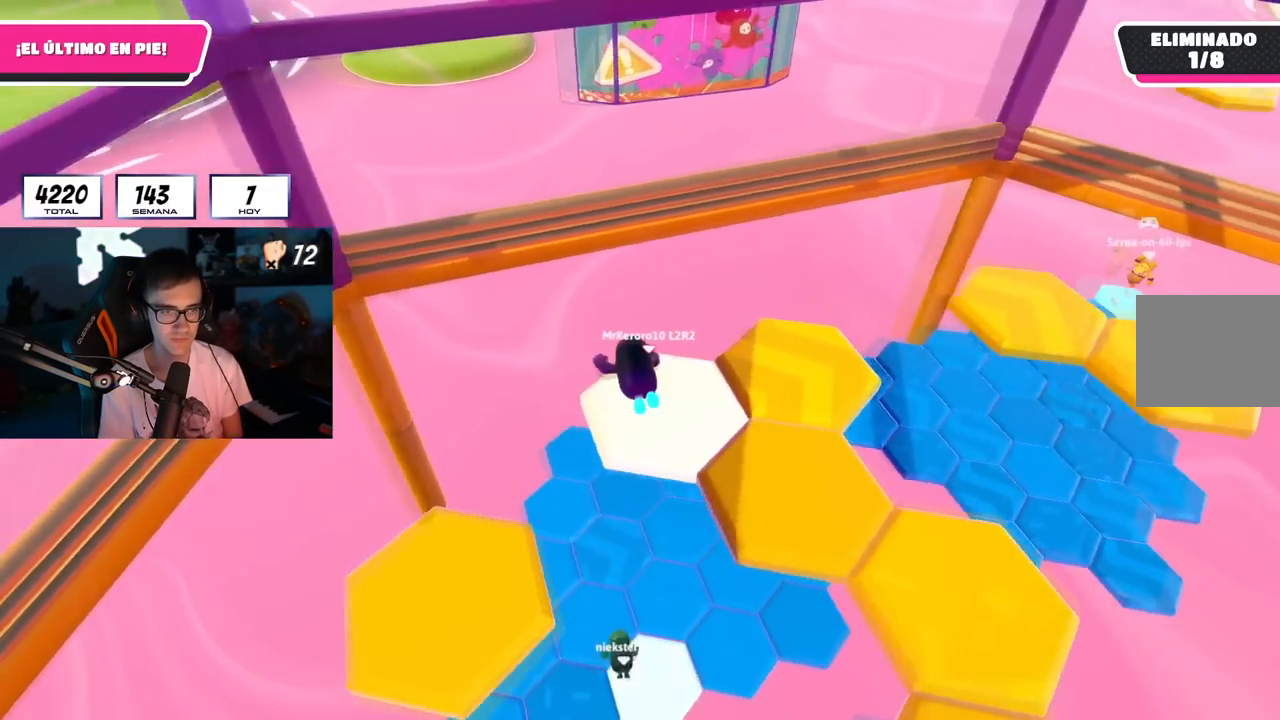
{"buttons": ["CROSS"], "left_stick": "up", "right_stick": "center", "events": [[17, "left_stick", "right"], [17, "right_stick", "right"], [117, "left_stick", "center"], [317, "right_stick", "center"], [484, "CROSS", "down"], [501, "left_stick", "up"]]}
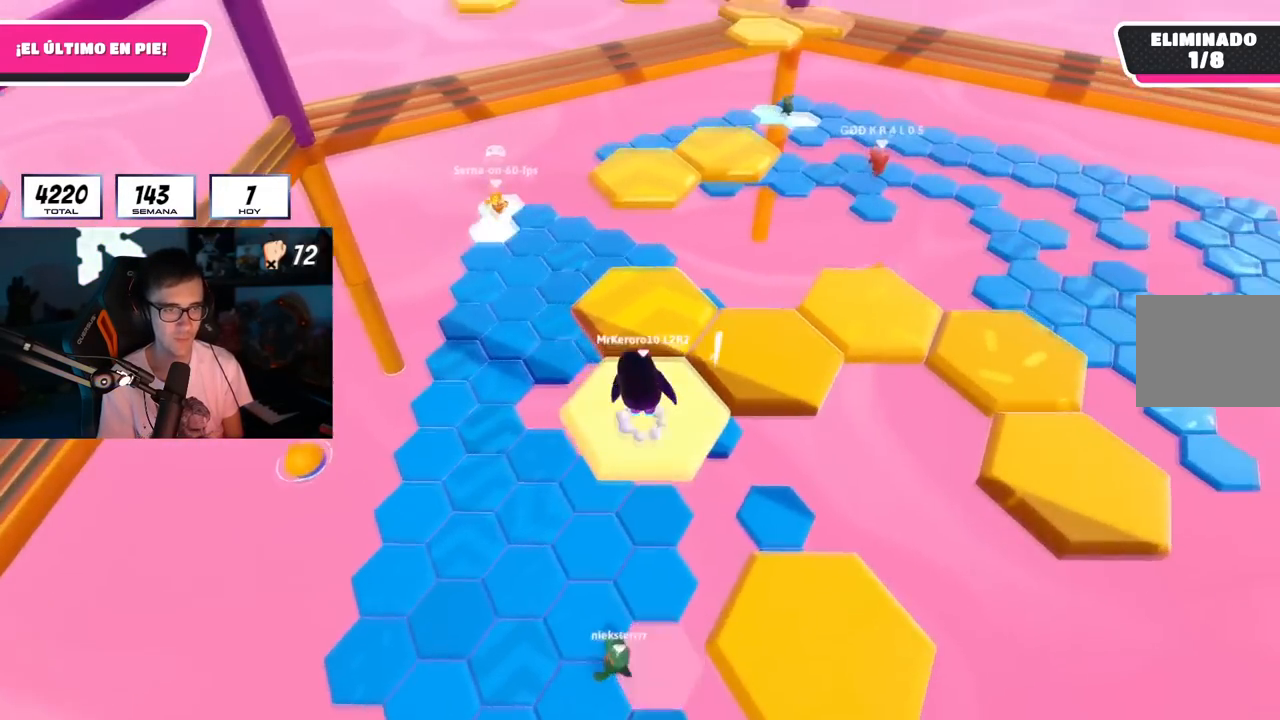
{"buttons": ["SQUARE"], "left_stick": "up", "right_stick": "center", "events": [[133, "CROSS", "up"], [433, "SQUARE", "down"]]}
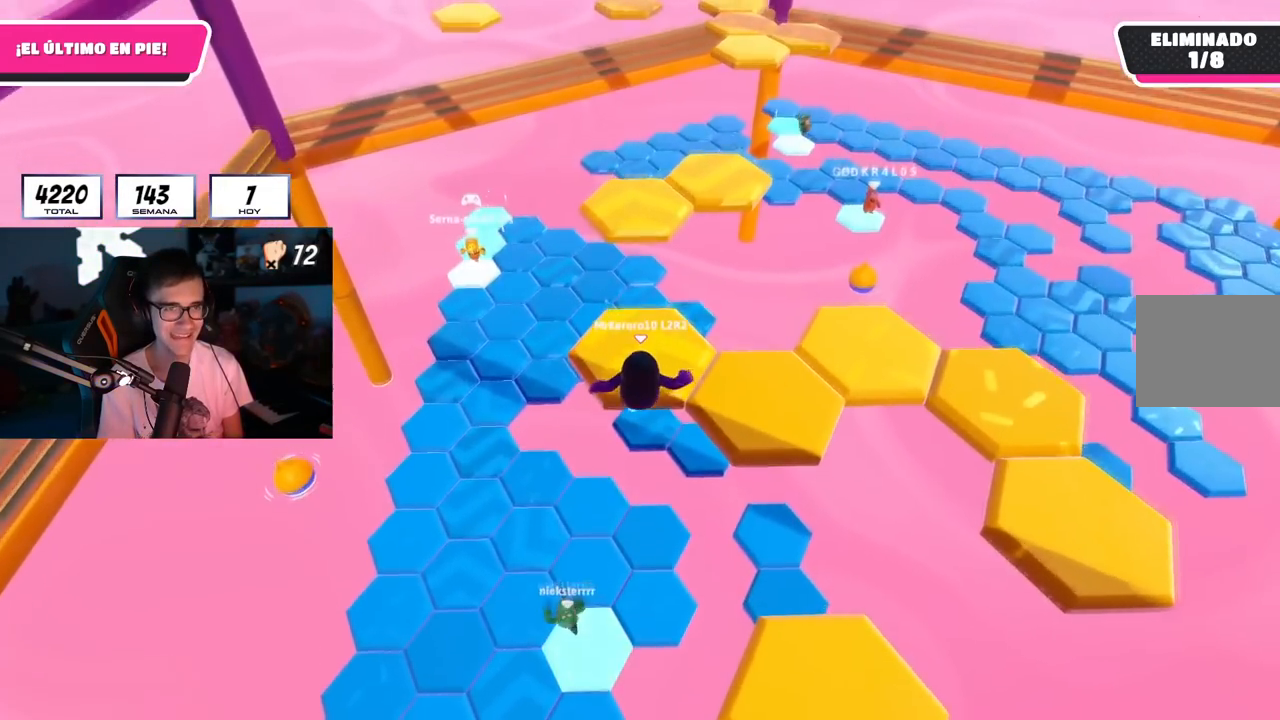
{"buttons": [], "left_stick": "center", "right_stick": "right", "events": [[33, "left_stick", "up-right"], [67, "SQUARE", "up"], [200, "right_stick", "right"], [300, "left_stick", "center"]]}
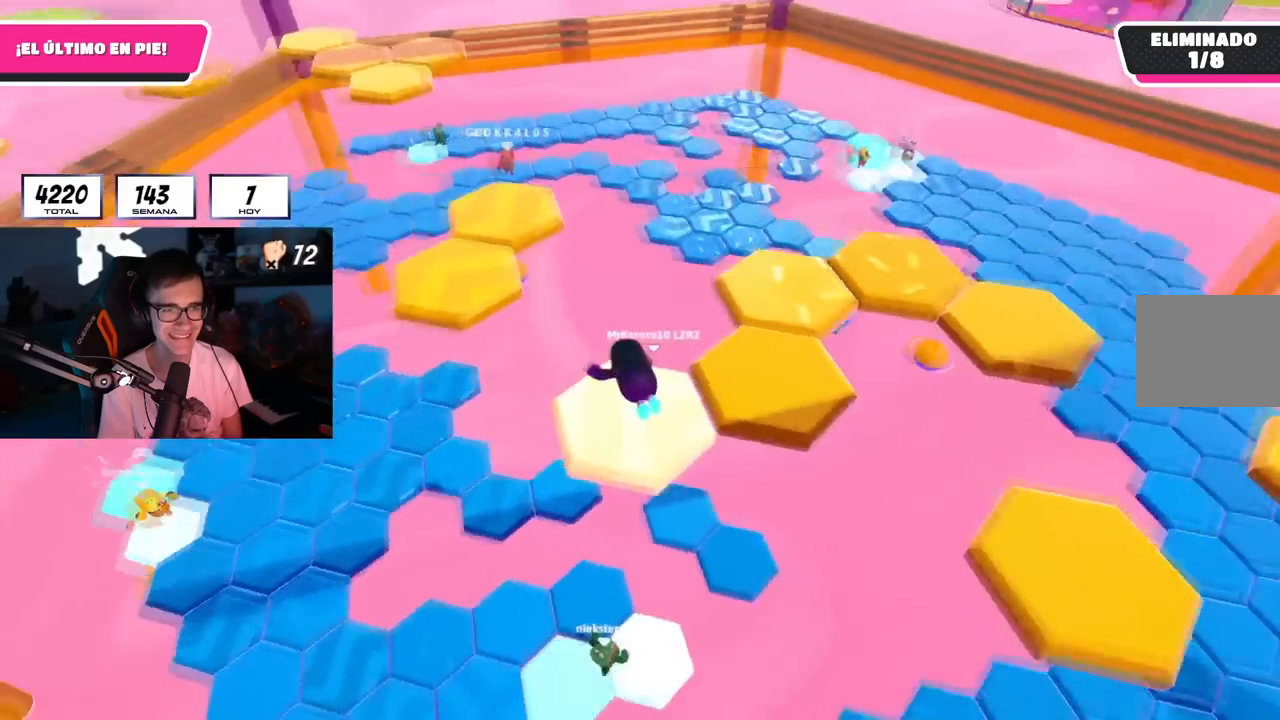
{"buttons": ["CROSS"], "left_stick": "up", "right_stick": "center", "events": [[233, "right_stick", "center"], [367, "CROSS", "down"], [433, "left_stick", "up"]]}
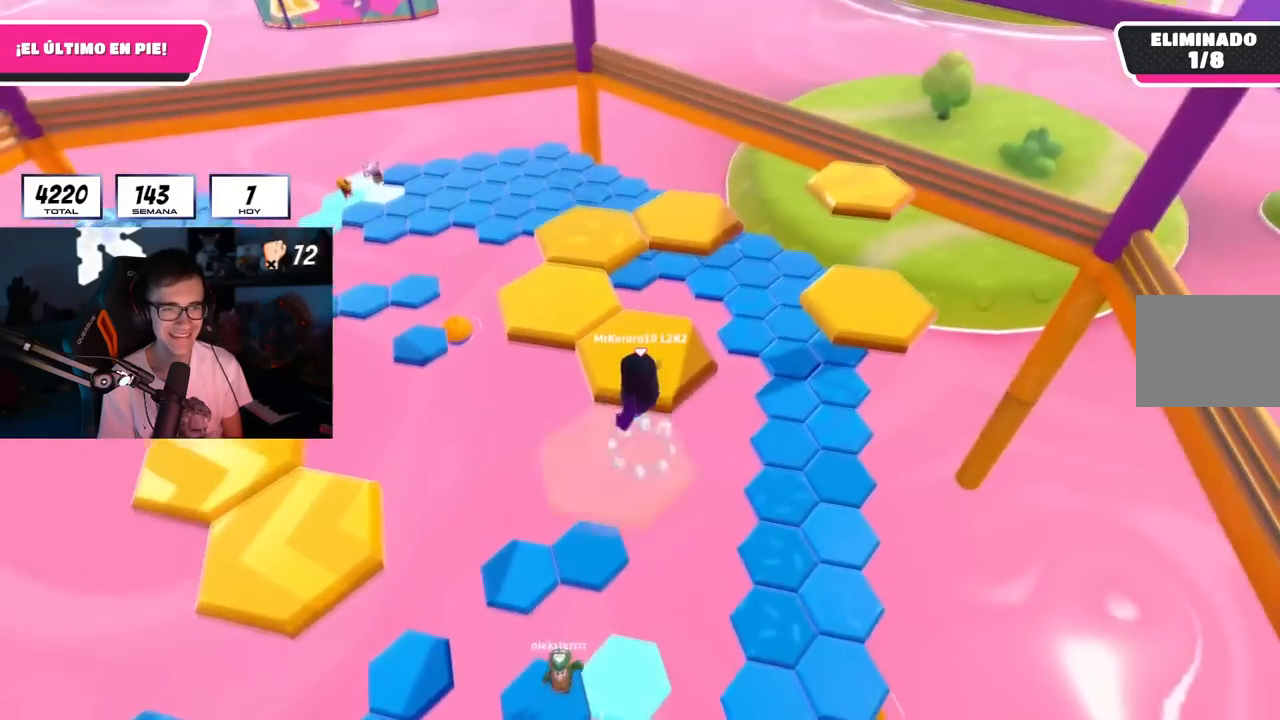
{"buttons": [], "left_stick": "up-right", "right_stick": "center", "events": [[17, "CROSS", "up"], [50, "left_stick", "center"], [100, "left_stick", "up-right"], [334, "SQUARE", "down"], [484, "SQUARE", "up"]]}
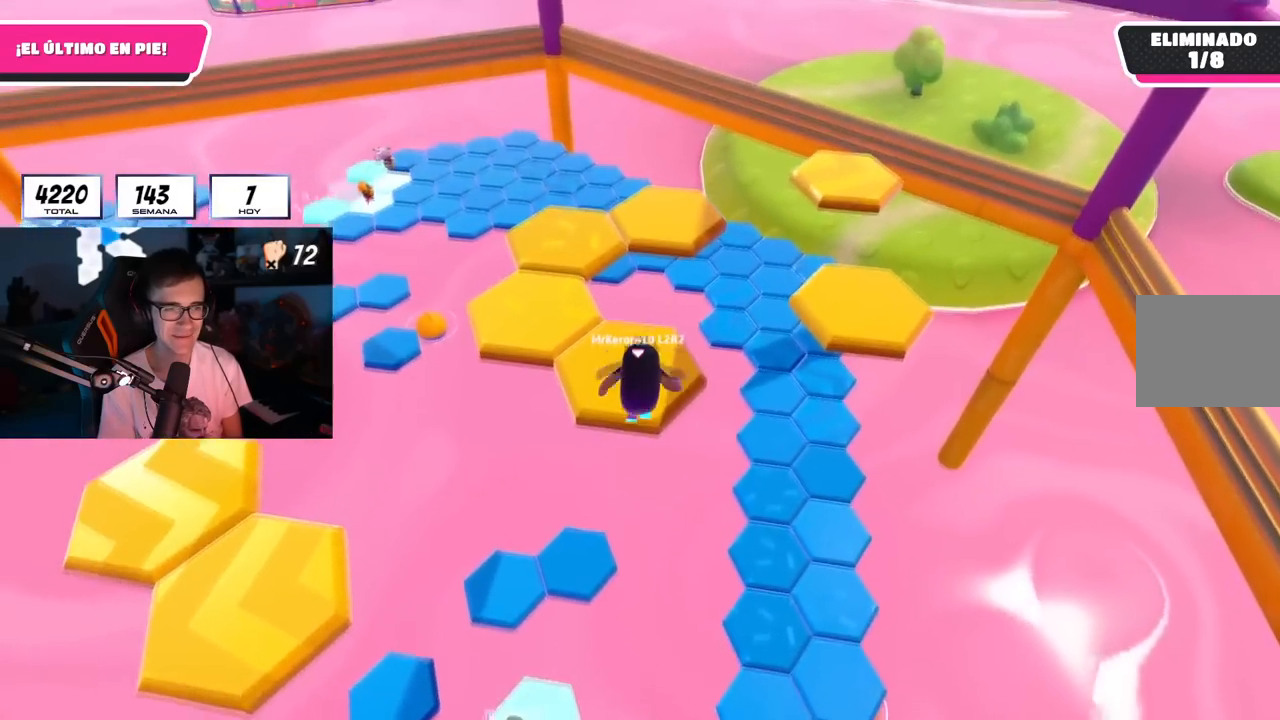
{"buttons": [], "left_stick": "up", "right_stick": "center", "events": [[133, "right_stick", "down-right"], [183, "left_stick", "center"], [350, "right_stick", "center"], [417, "left_stick", "up"]]}
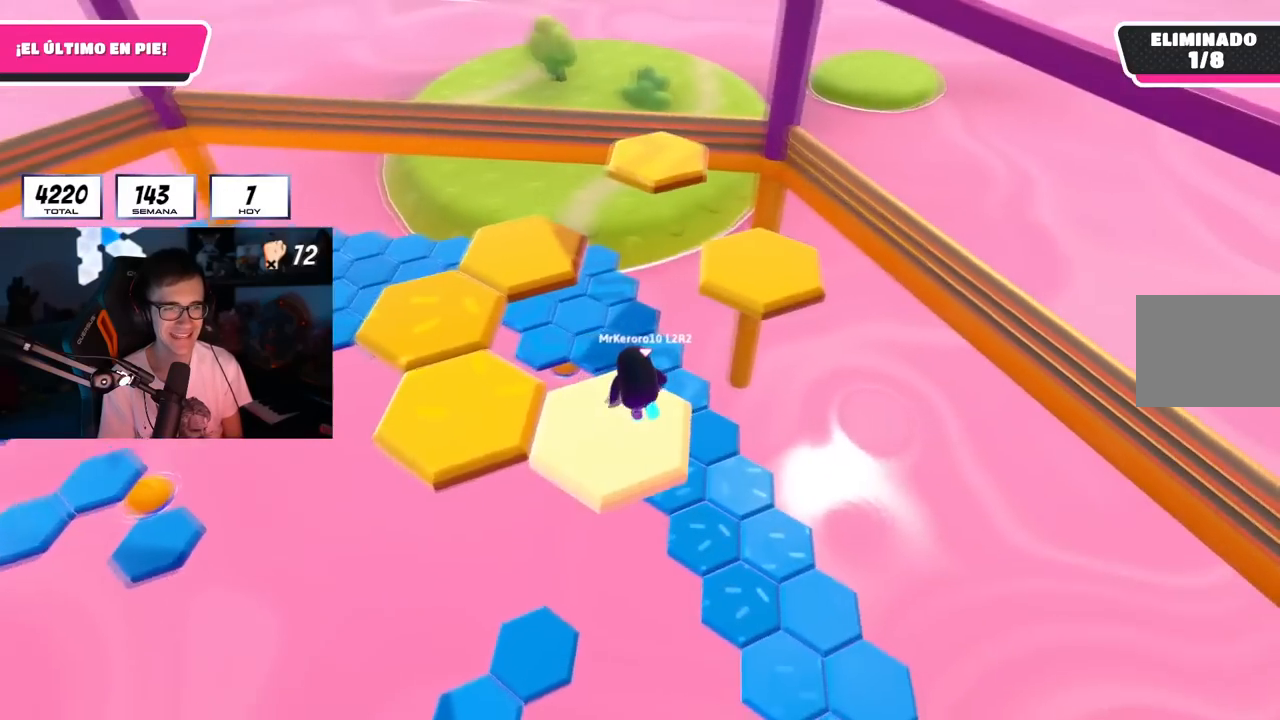
{"buttons": [], "left_stick": "up", "right_stick": "center", "events": [[167, "left_stick", "up-right"], [217, "CROSS", "down"], [367, "CROSS", "up"], [434, "left_stick", "up"]]}
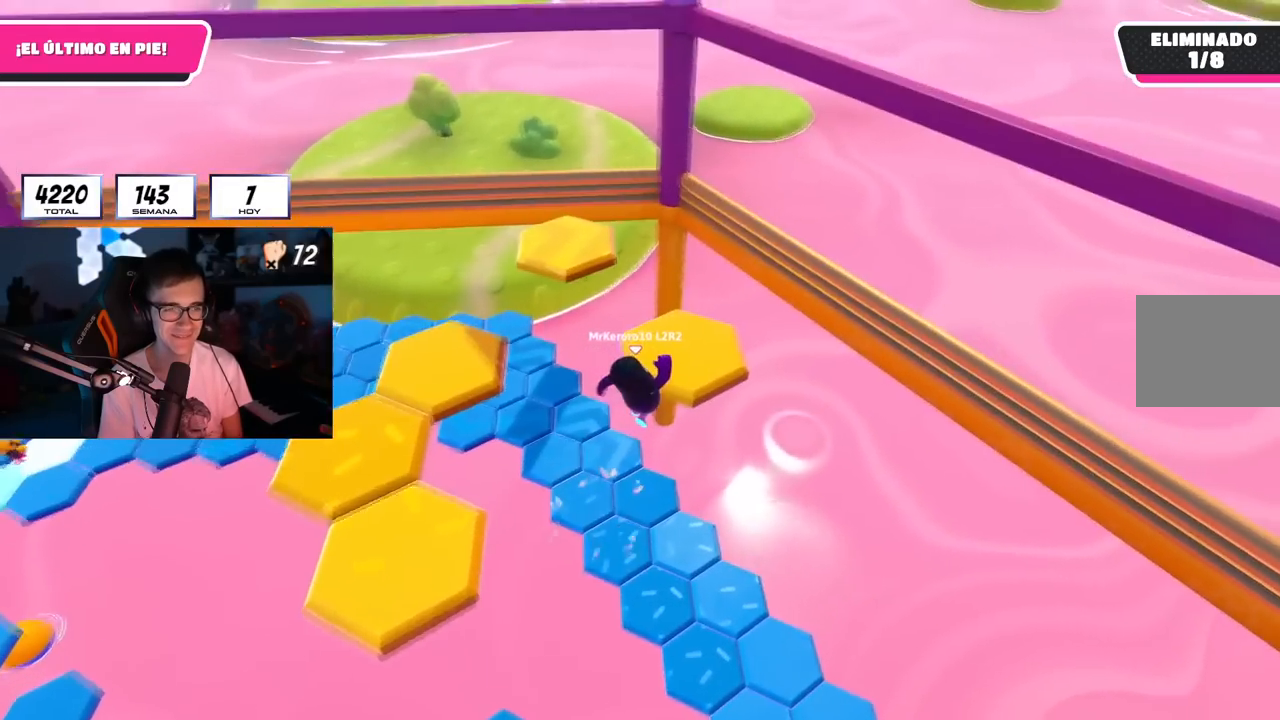
{"buttons": [], "left_stick": "up", "right_stick": "left", "events": [[17, "left_stick", "up-left"], [167, "SQUARE", "down"], [183, "left_stick", "up"], [334, "SQUARE", "up"], [384, "right_stick", "left"]]}
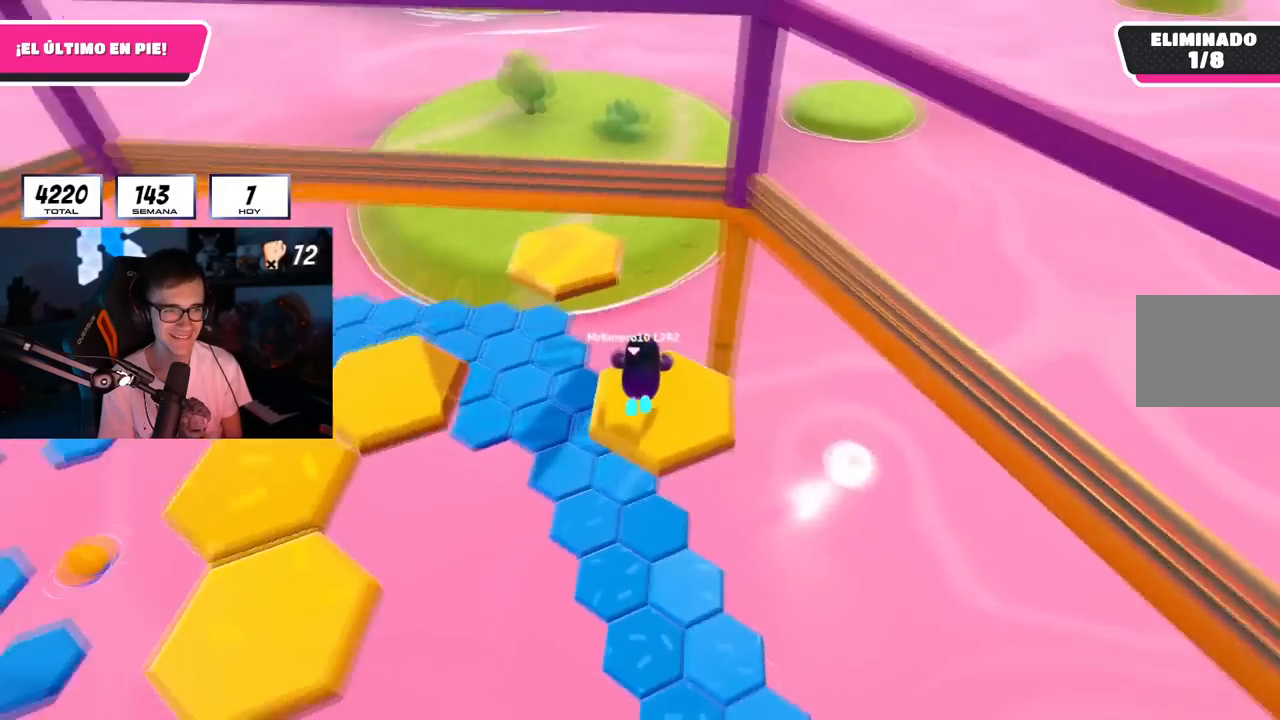
{"buttons": [], "left_stick": "up-right", "right_stick": "center", "events": [[84, "left_stick", "center"], [117, "right_stick", "center"], [351, "left_stick", "up-right"]]}
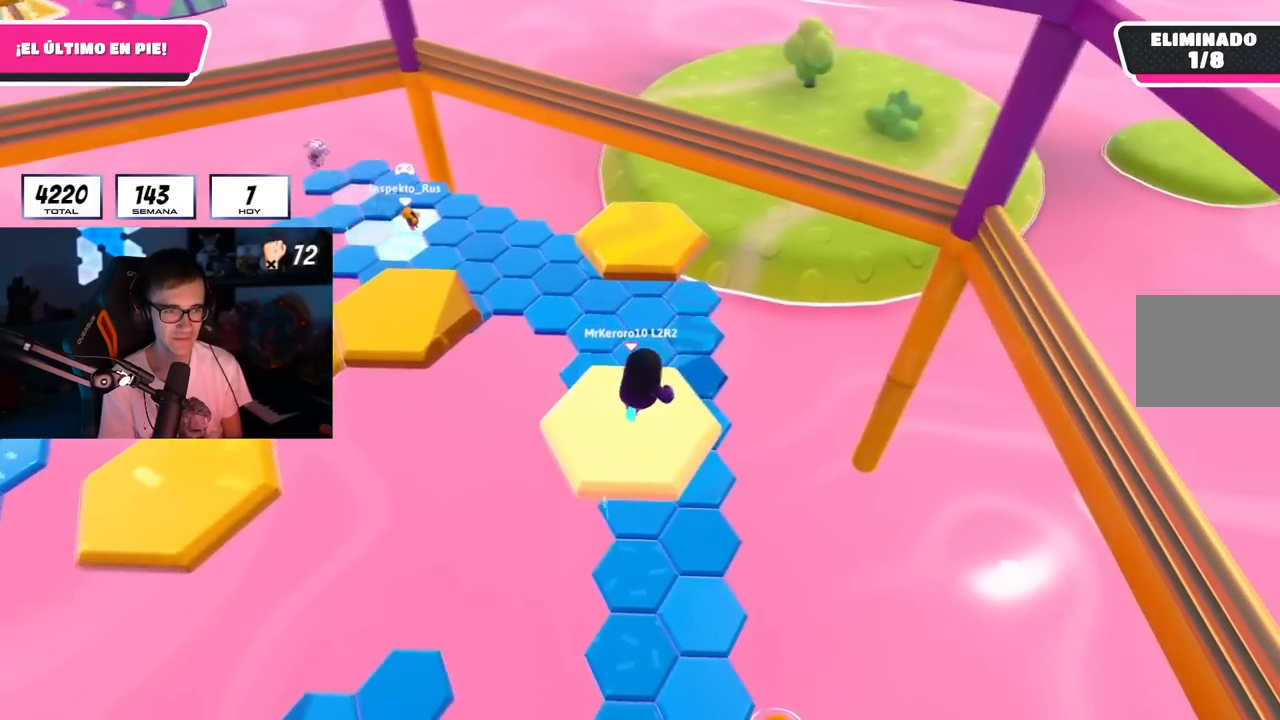
{"buttons": [], "left_stick": "up", "right_stick": "center", "events": [[67, "left_stick", "up"], [167, "CROSS", "down"], [284, "L2", "down"], [334, "CROSS", "up"], [400, "L2", "up"]]}
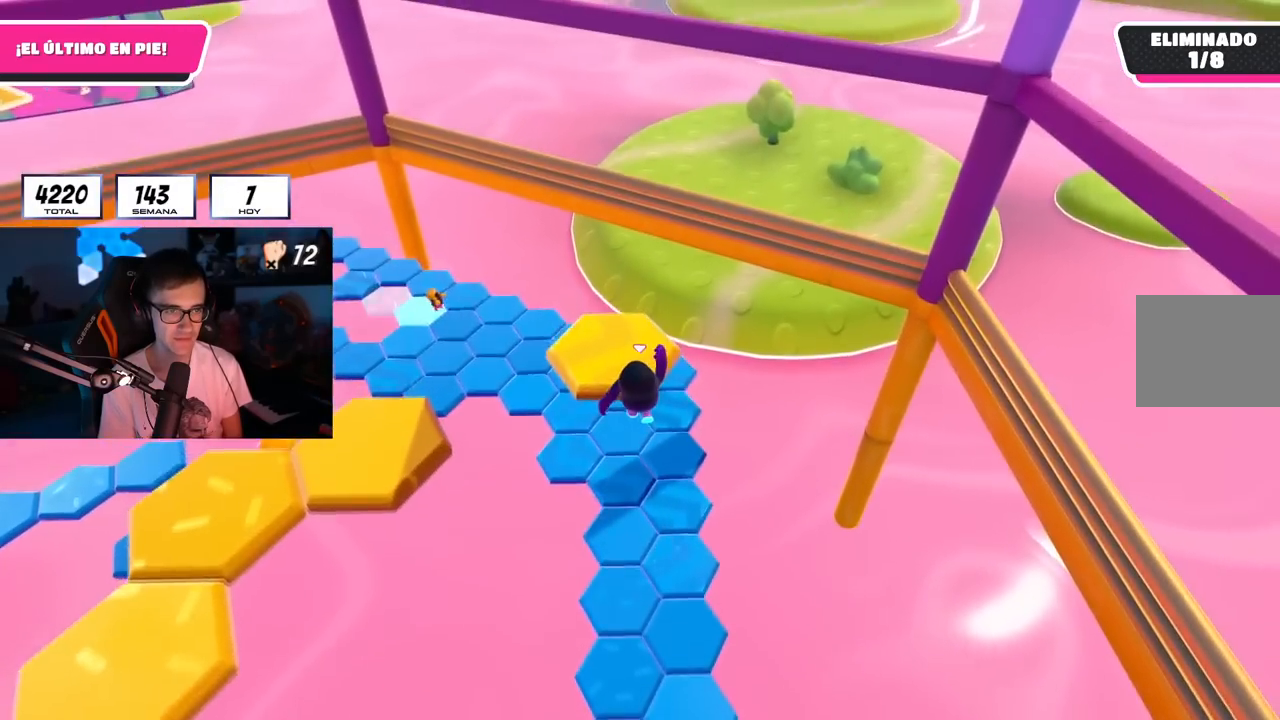
{"buttons": [], "left_stick": "center", "right_stick": "left", "events": [[67, "SQUARE", "down"], [101, "left_stick", "left"], [184, "SQUARE", "up"], [201, "right_stick", "down-left"], [251, "right_stick", "left"], [367, "left_stick", "center"]]}
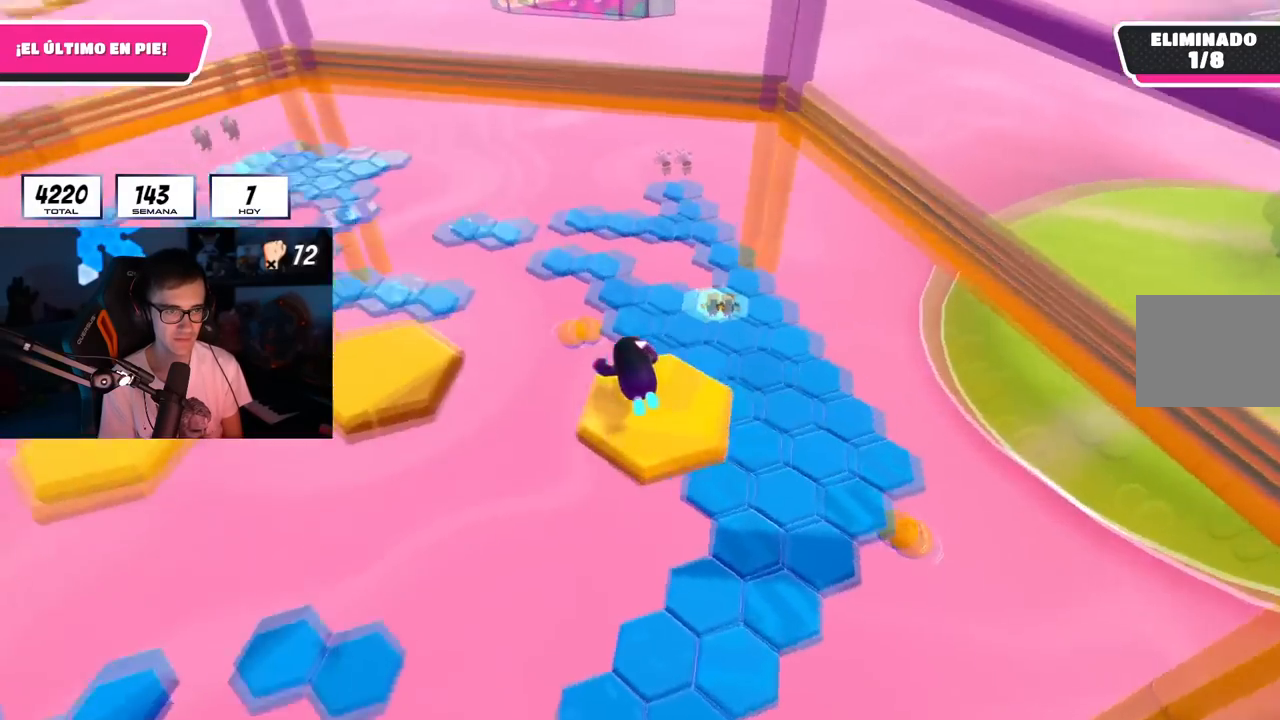
{"buttons": [], "left_stick": "up-left", "right_stick": "center", "events": [[83, "left_stick", "up-left"], [267, "right_stick", "center"]]}
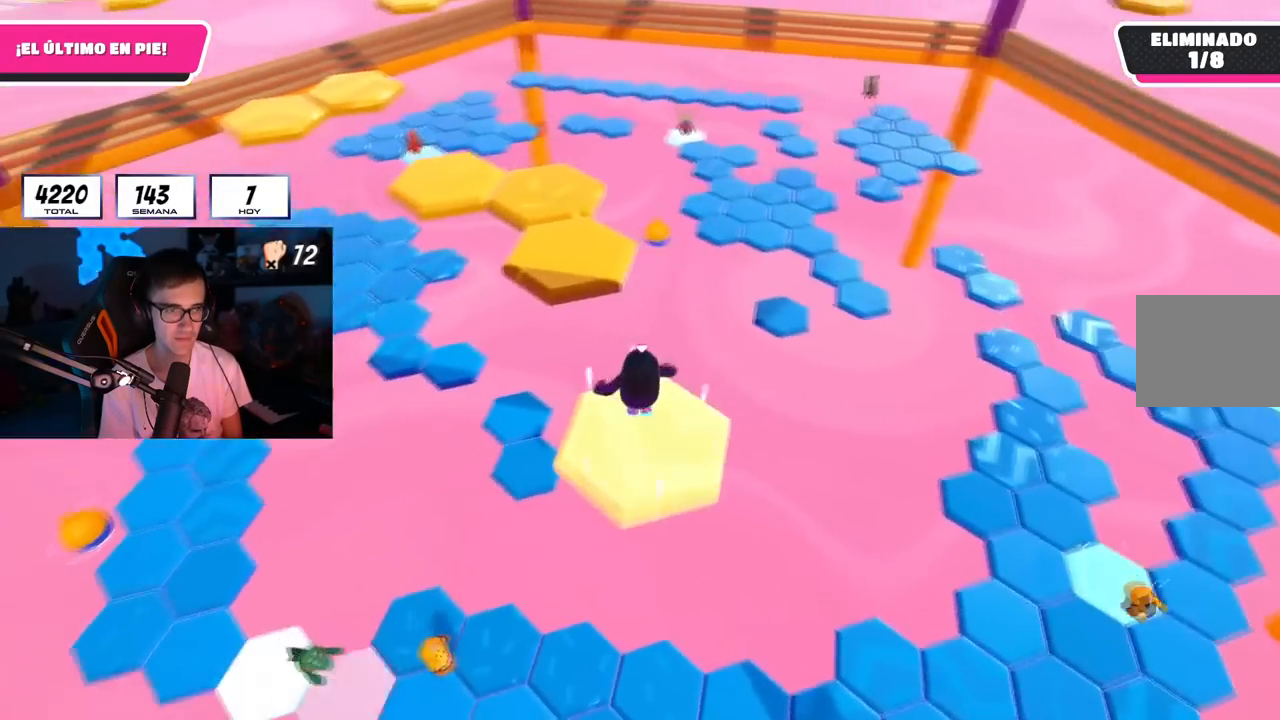
{"buttons": ["SQUARE"], "left_stick": "up", "right_stick": "center", "events": [[34, "CROSS", "down"], [151, "left_stick", "up-right"], [201, "CROSS", "up"], [301, "left_stick", "up"], [468, "SQUARE", "down"]]}
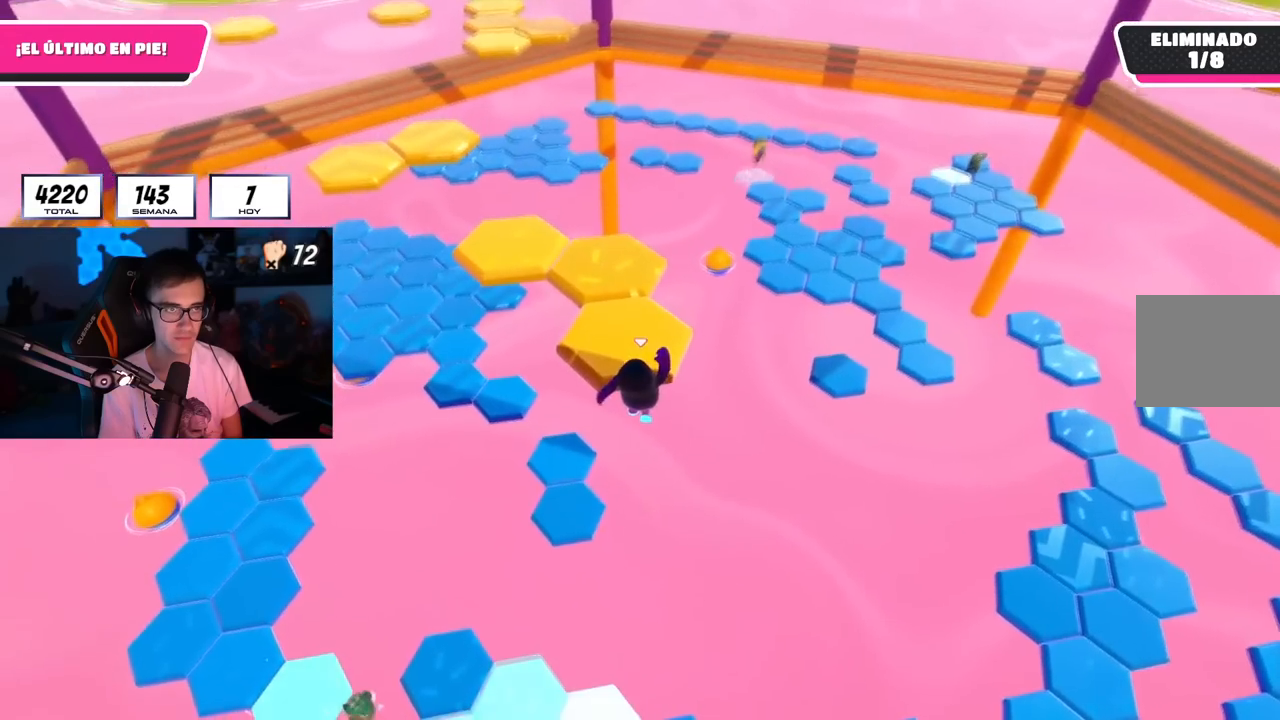
{"buttons": [], "left_stick": "center", "right_stick": "center", "events": [[100, "SQUARE", "up"], [234, "right_stick", "up-left"], [450, "right_stick", "center"], [500, "left_stick", "center"]]}
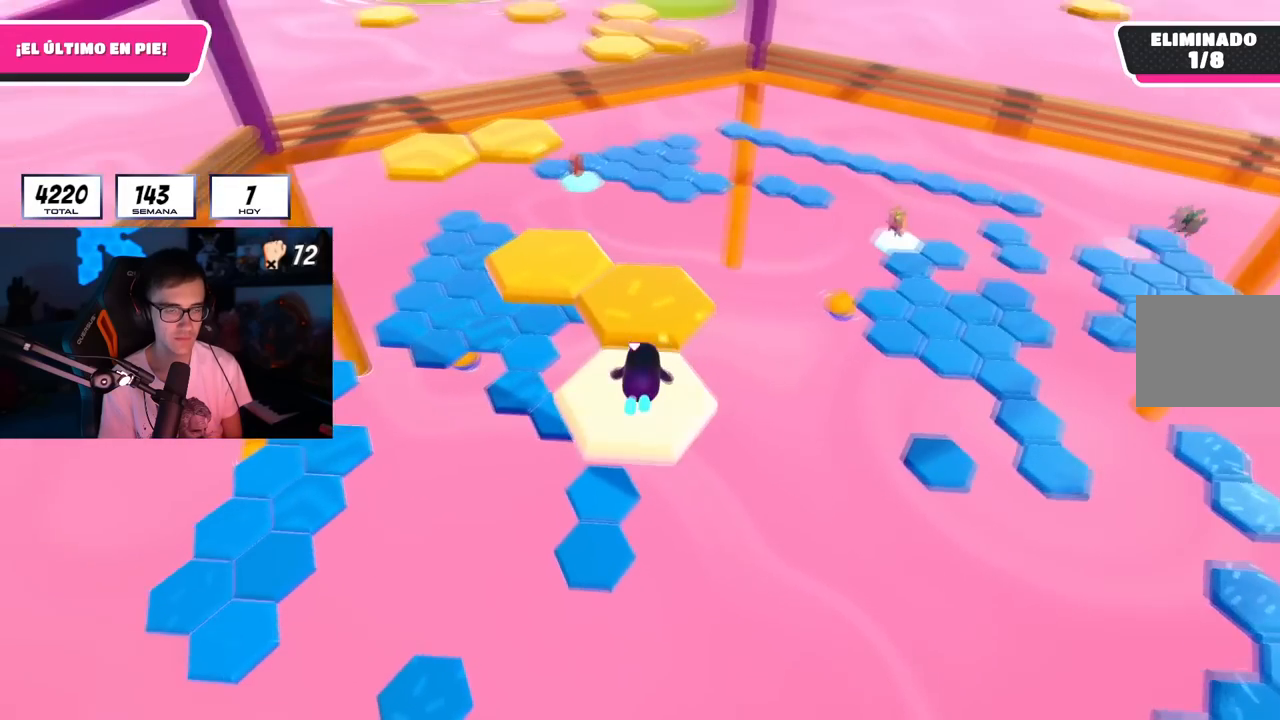
{"buttons": ["CROSS"], "left_stick": "up", "right_stick": "center", "events": [[434, "CROSS", "down"], [434, "left_stick", "up"]]}
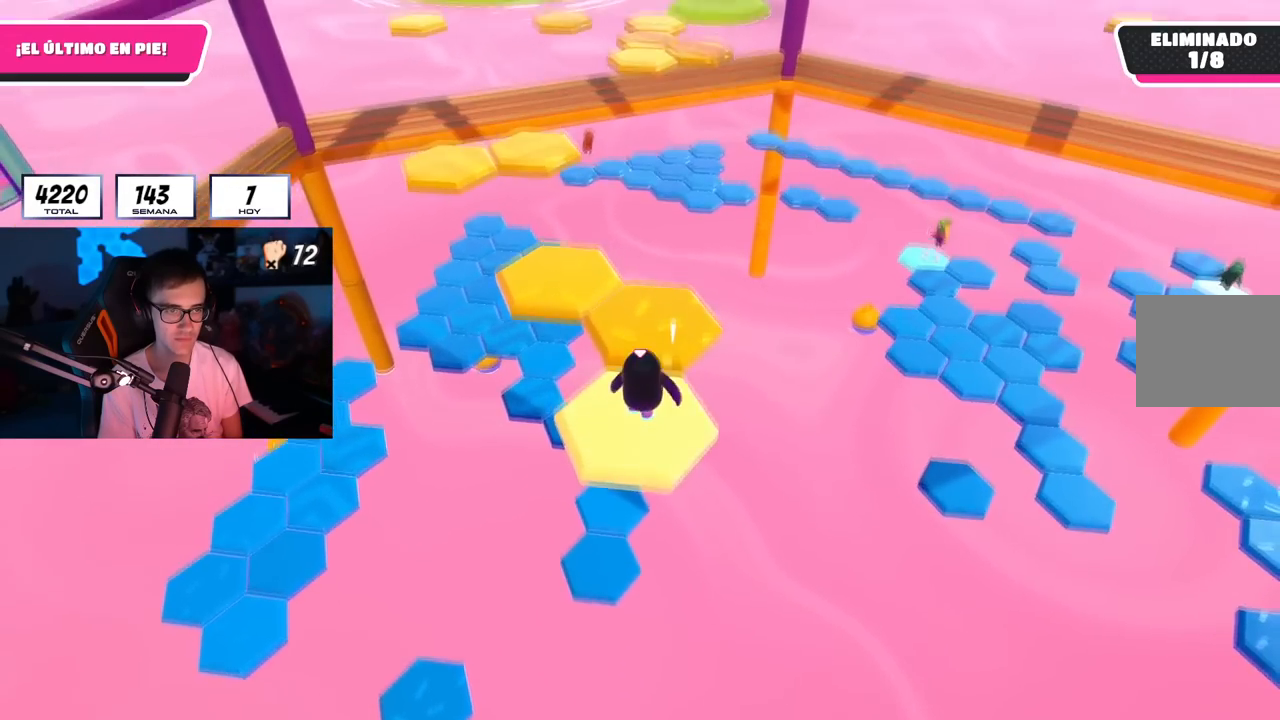
{"buttons": ["SQUARE"], "left_stick": "up", "right_stick": "center", "events": [[133, "CROSS", "up"], [417, "SQUARE", "down"]]}
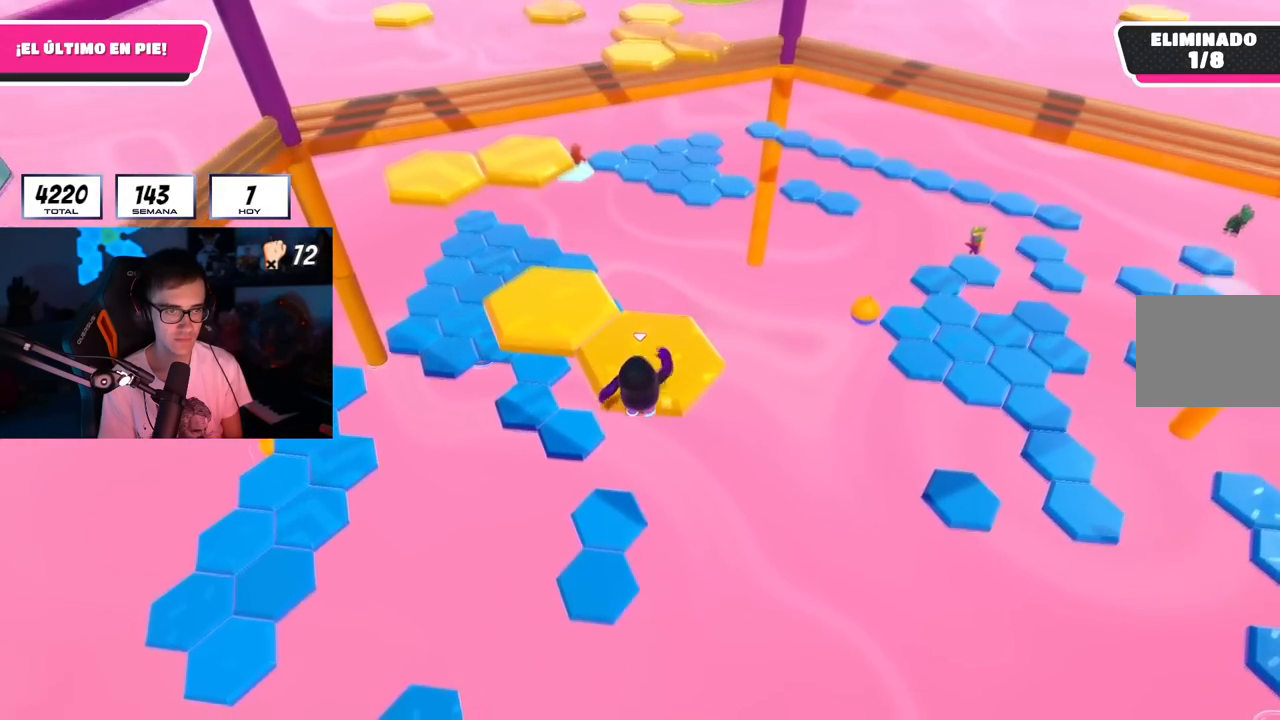
{"buttons": [], "left_stick": "center", "right_stick": "down", "events": [[67, "SQUARE", "up"], [251, "left_stick", "center"], [401, "right_stick", "down"]]}
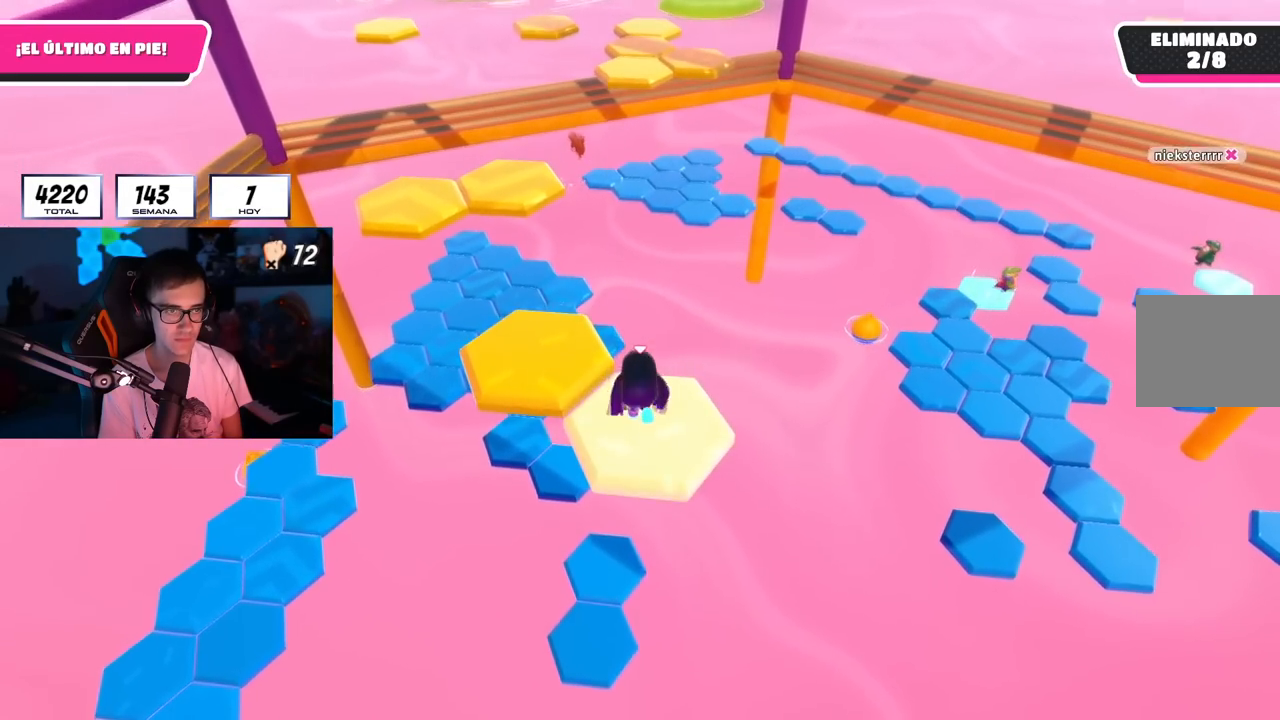
{"buttons": [], "left_stick": "up-left", "right_stick": "center", "events": [[17, "right_stick", "center"], [317, "CROSS", "down"], [367, "left_stick", "left"], [484, "CROSS", "up"], [500, "left_stick", "up-left"]]}
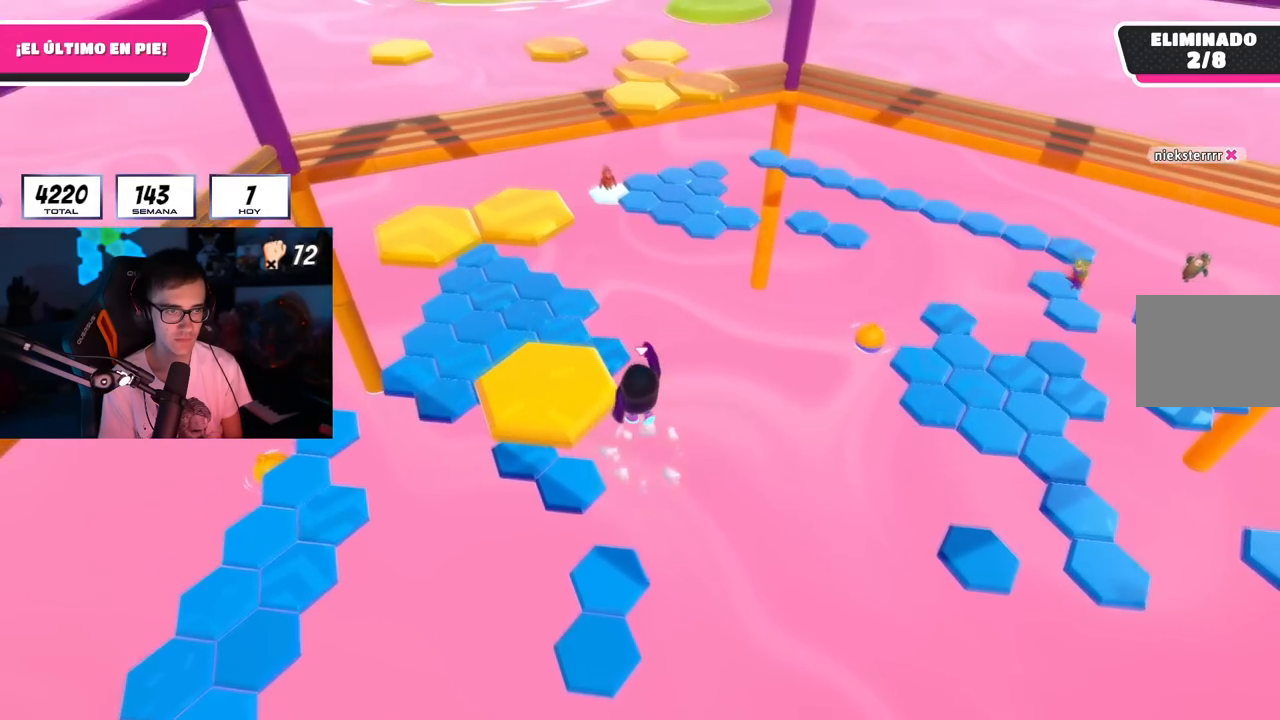
{"buttons": [], "left_stick": "up", "right_stick": "down-left", "events": [[284, "SQUARE", "down"], [351, "left_stick", "up"], [418, "SQUARE", "up"], [434, "right_stick", "down-left"]]}
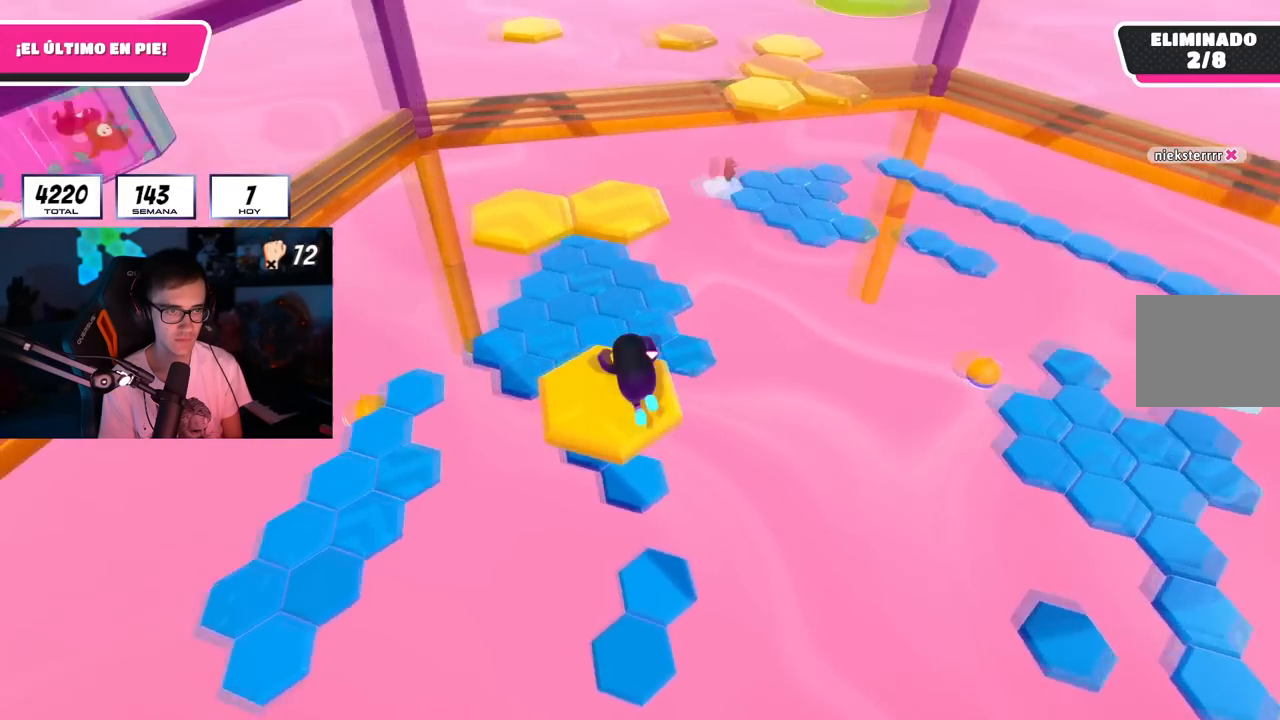
{"buttons": [], "left_stick": "up", "right_stick": "down-right", "events": [[217, "right_stick", "center"], [367, "right_stick", "down-right"]]}
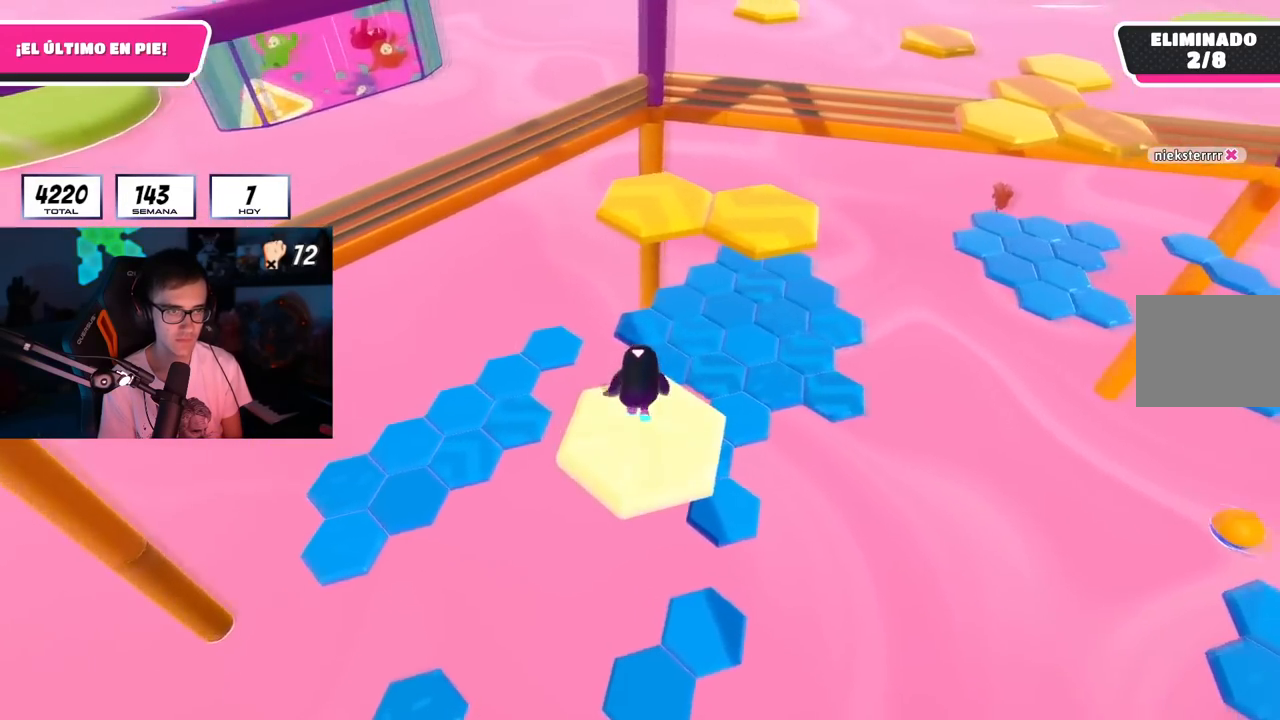
{"buttons": [], "left_stick": "up", "right_stick": "center", "events": [[117, "right_stick", "center"], [284, "CROSS", "down"], [468, "CROSS", "up"]]}
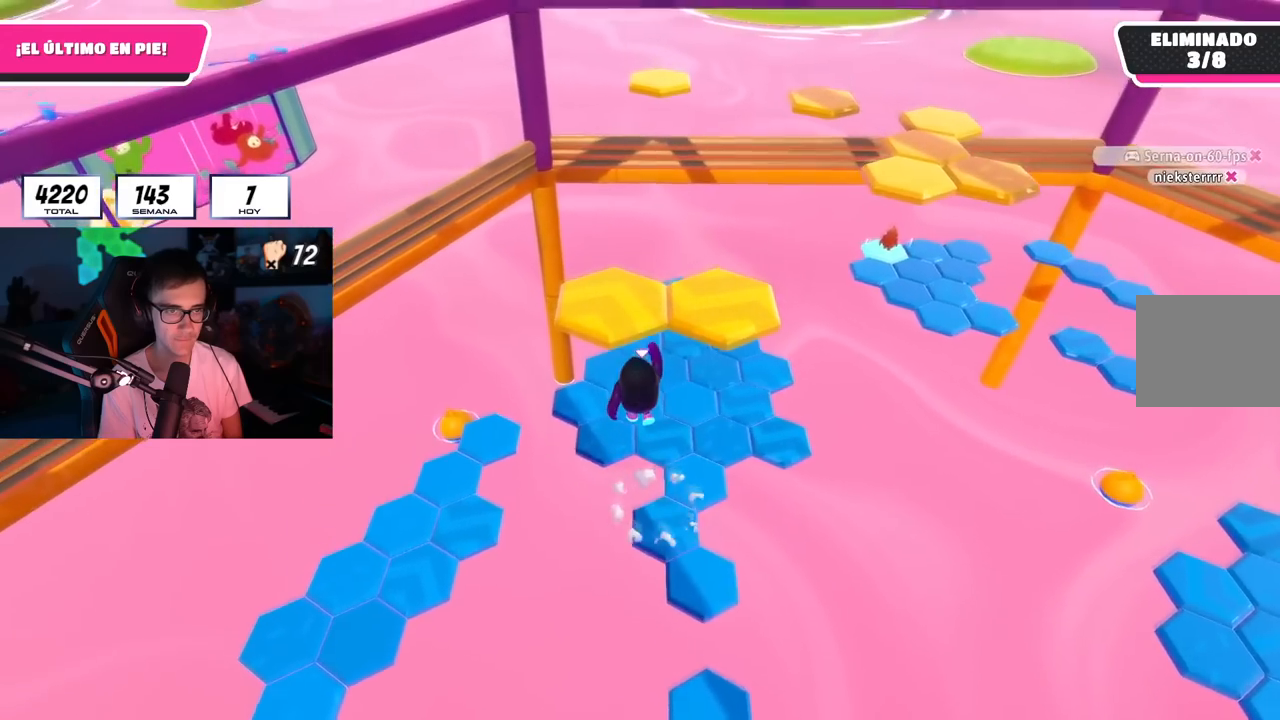
{"buttons": [], "left_stick": "up", "right_stick": "right", "events": [[183, "SQUARE", "down"], [300, "SQUARE", "up"], [434, "right_stick", "right"]]}
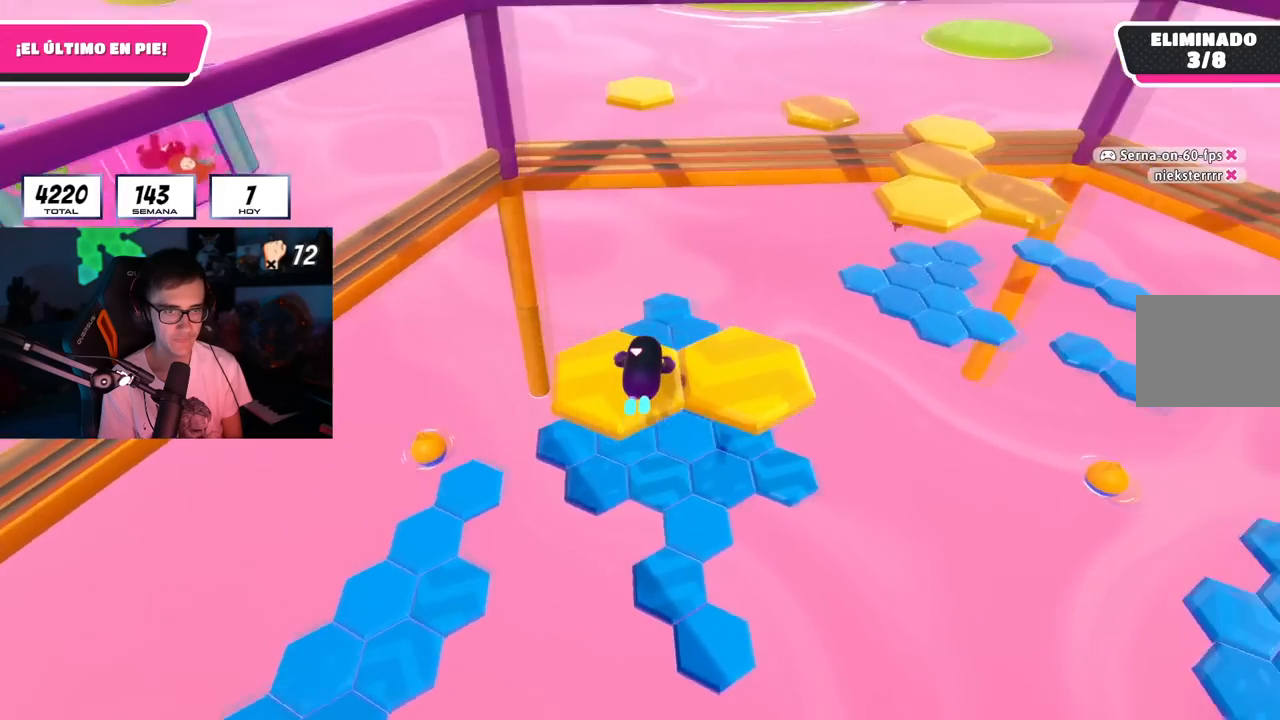
{"buttons": [], "left_stick": "center", "right_stick": "right", "events": [[217, "left_stick", "center"]]}
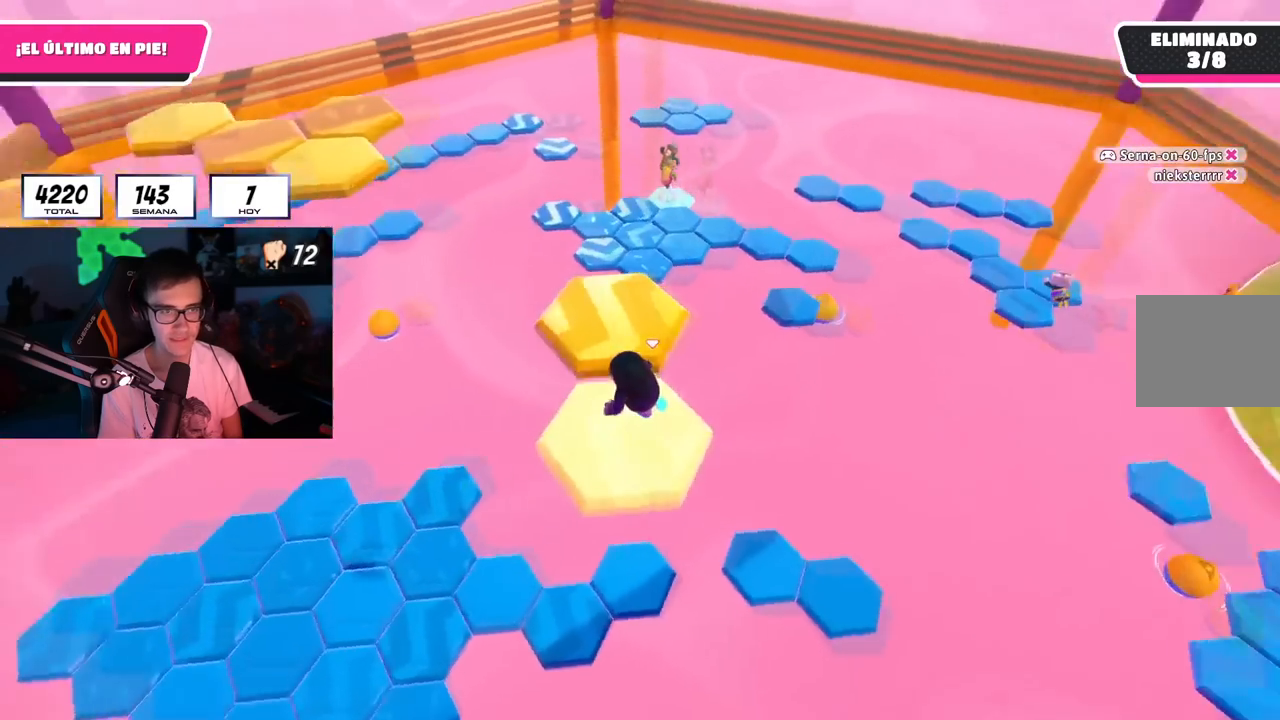
{"buttons": [], "left_stick": "up", "right_stick": "down-right", "events": [[83, "left_stick", "up-left"], [167, "right_stick", "center"], [217, "CROSS", "down"], [350, "CROSS", "up"], [434, "right_stick", "down-right"], [500, "left_stick", "up"]]}
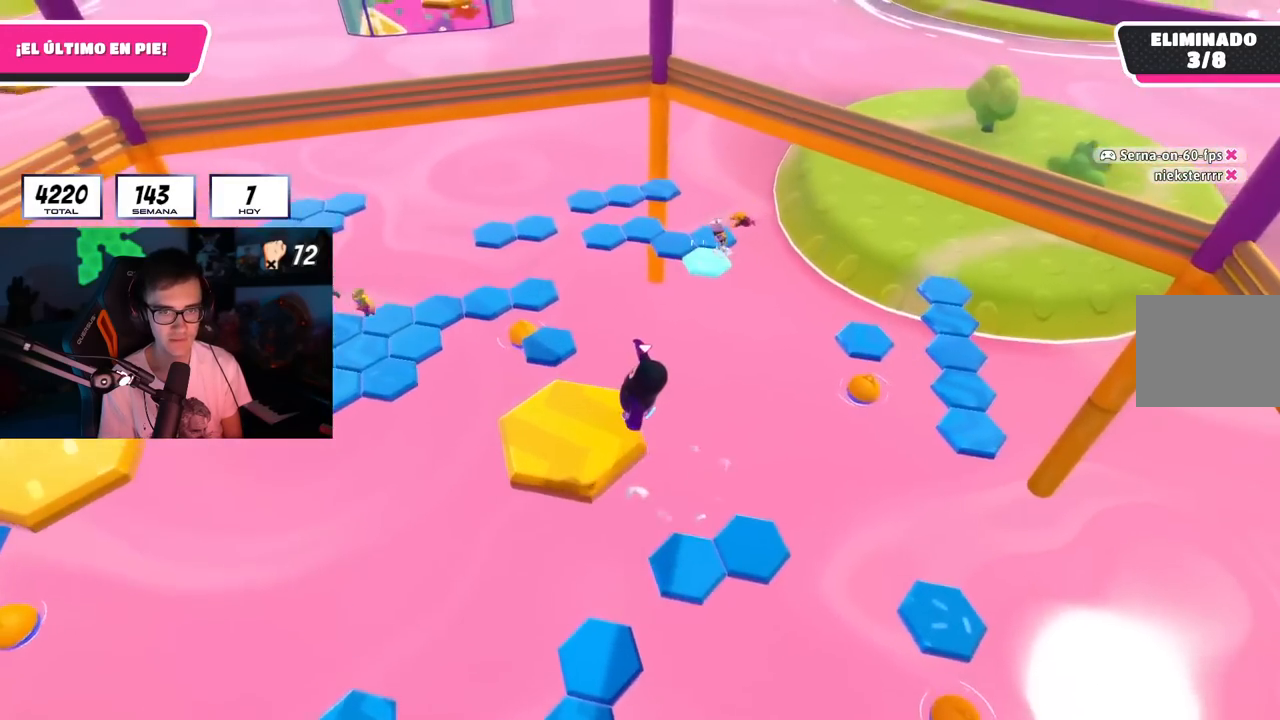
{"buttons": [], "left_stick": "center", "right_stick": "down-right", "events": [[167, "left_stick", "right"], [217, "left_stick", "center"]]}
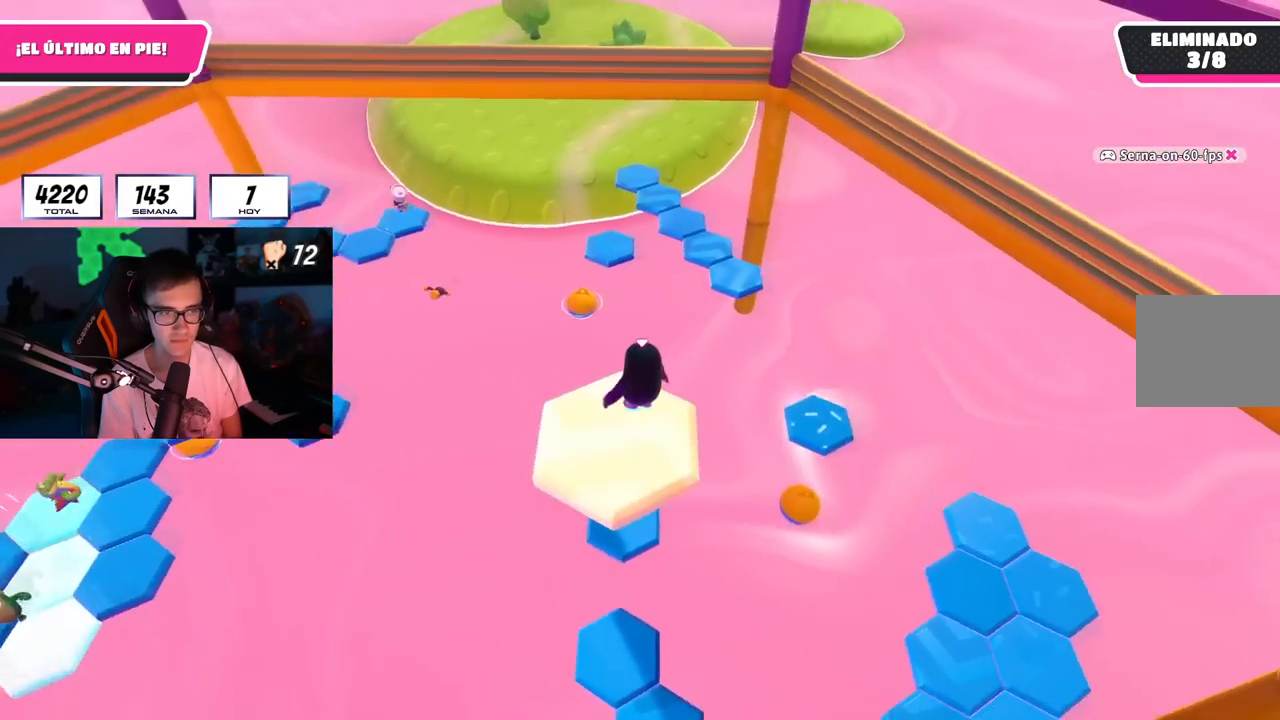
{"buttons": ["CROSS"], "left_stick": "up-left", "right_stick": "center", "events": [[183, "left_stick", "up-left"], [350, "right_stick", "center"], [434, "CROSS", "down"]]}